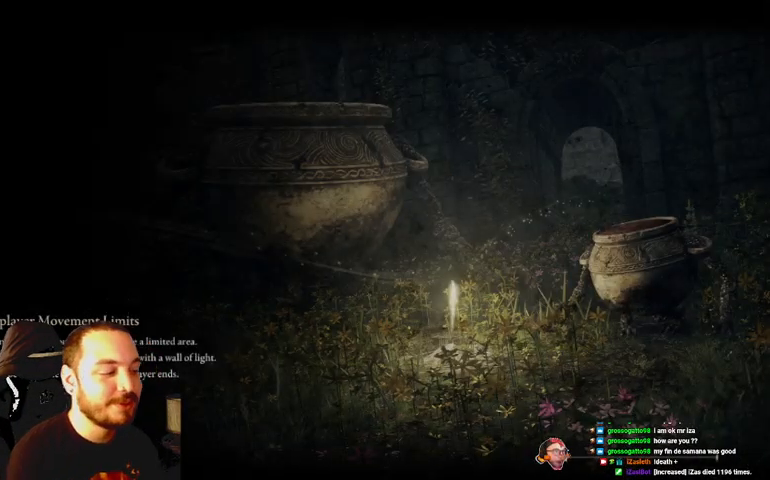
Gameplay with a controller (Xbox layout); each line is a JSON object with the inputs held at the frame after it. "events" lists button and stick changes between this image and that frame as [ms after this image, input, new state], when the widget could be followed in between.
{"buttons": [], "left_stick": "up", "right_stick": "center", "events": [[133, "left_stick", "up"]]}
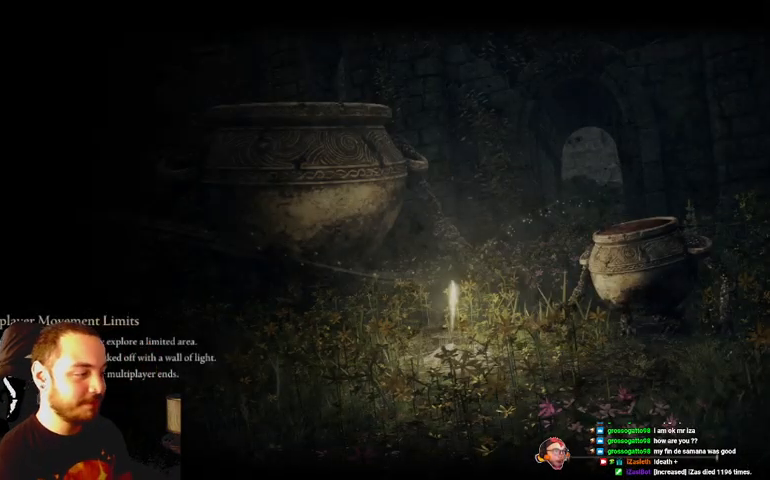
{"buttons": [], "left_stick": "up", "right_stick": "center", "events": []}
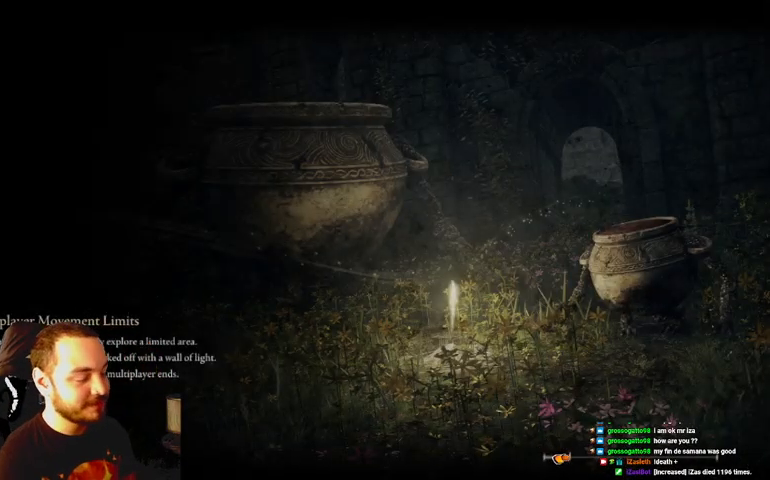
{"buttons": ["B"], "left_stick": "up", "right_stick": "center", "events": [[233, "B", "down"]]}
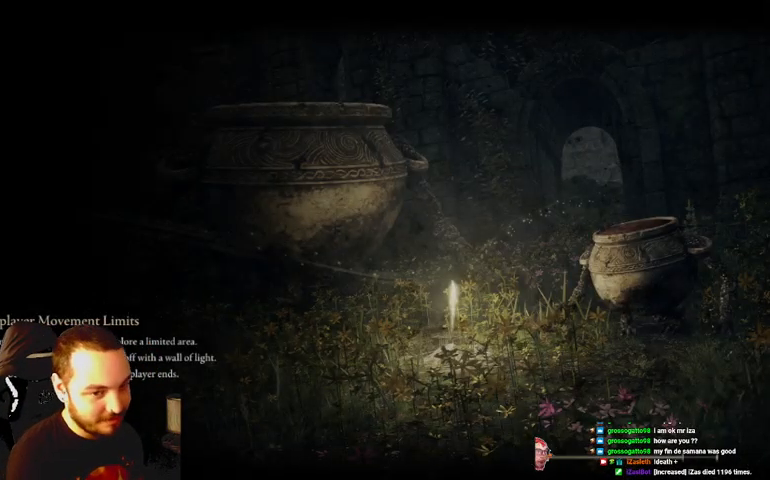
{"buttons": ["B"], "left_stick": "up", "right_stick": "center", "events": []}
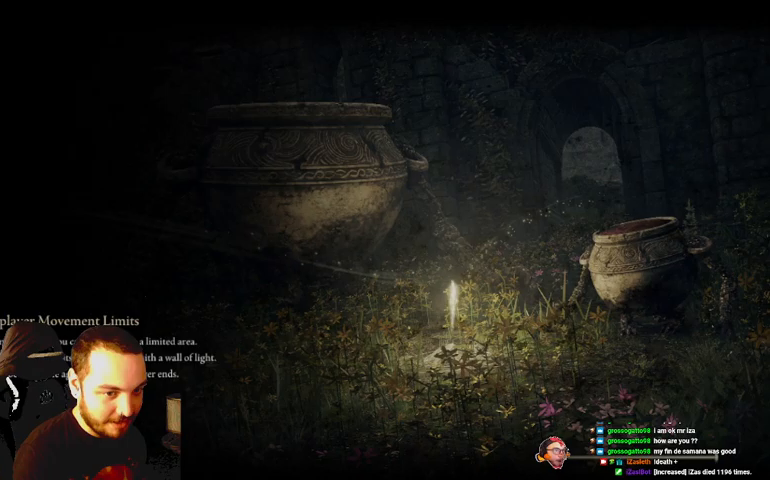
{"buttons": ["B"], "left_stick": "up", "right_stick": "center", "events": []}
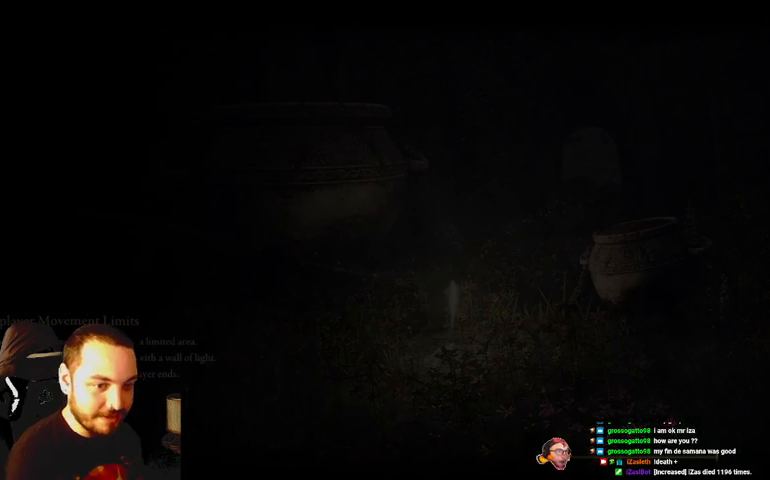
{"buttons": ["B"], "left_stick": "up", "right_stick": "center", "events": []}
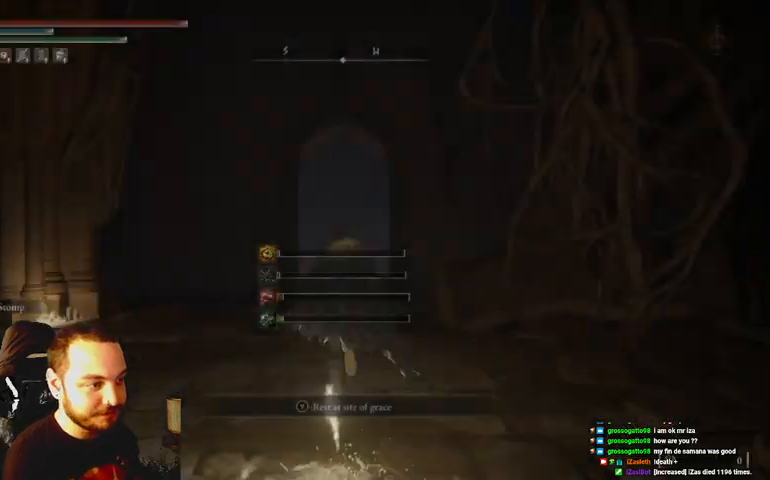
{"buttons": ["B"], "left_stick": "up", "right_stick": "center", "events": []}
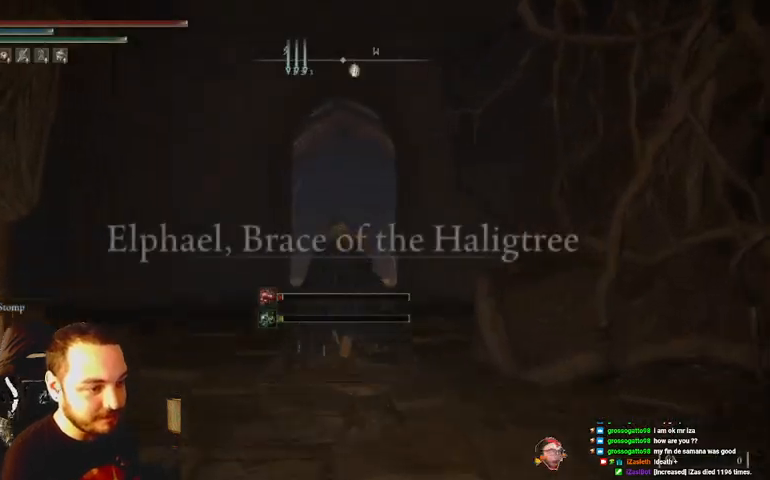
{"buttons": ["B"], "left_stick": "up", "right_stick": "center", "events": [[100, "DPAD_DOWN", "down"], [167, "DPAD_DOWN", "up"], [233, "DPAD_DOWN", "down"], [333, "DPAD_DOWN", "up"]]}
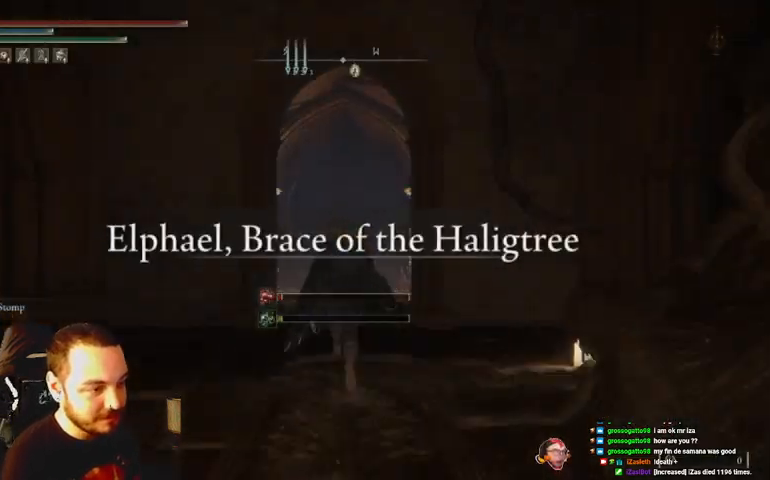
{"buttons": ["B"], "left_stick": "up", "right_stick": "center", "events": []}
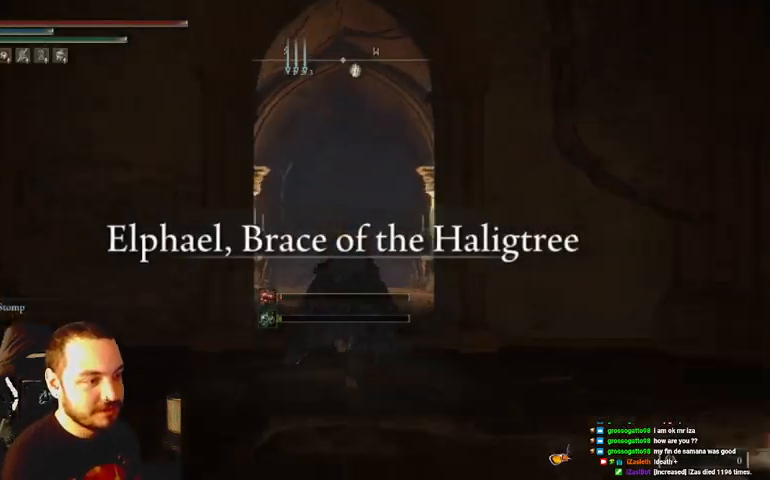
{"buttons": ["B"], "left_stick": "up", "right_stick": "center", "events": []}
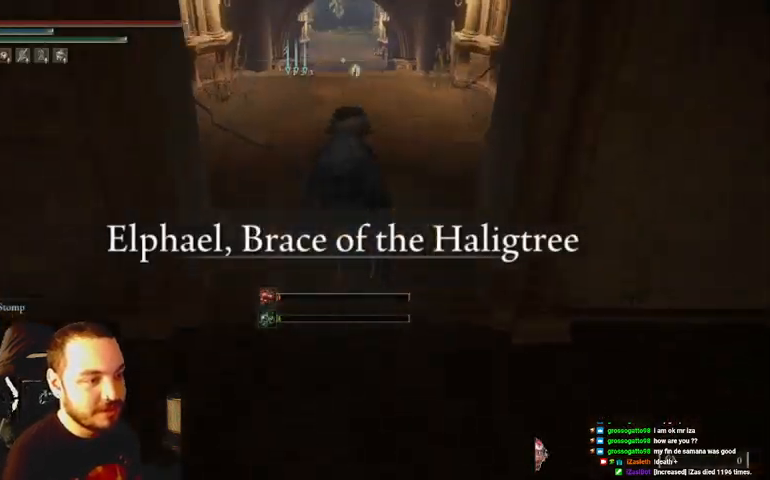
{"buttons": ["B"], "left_stick": "up", "right_stick": "center", "events": []}
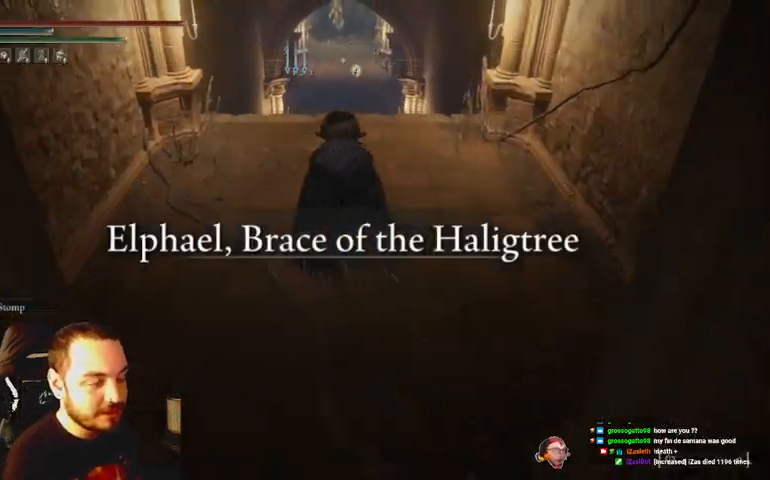
{"buttons": ["B"], "left_stick": "up", "right_stick": "center", "events": []}
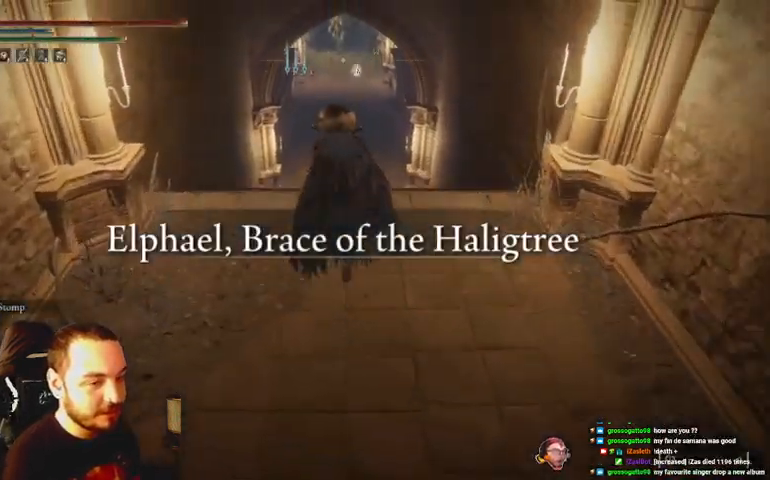
{"buttons": ["B", "Y"], "left_stick": "up", "right_stick": "center", "events": [[367, "Y", "down"]]}
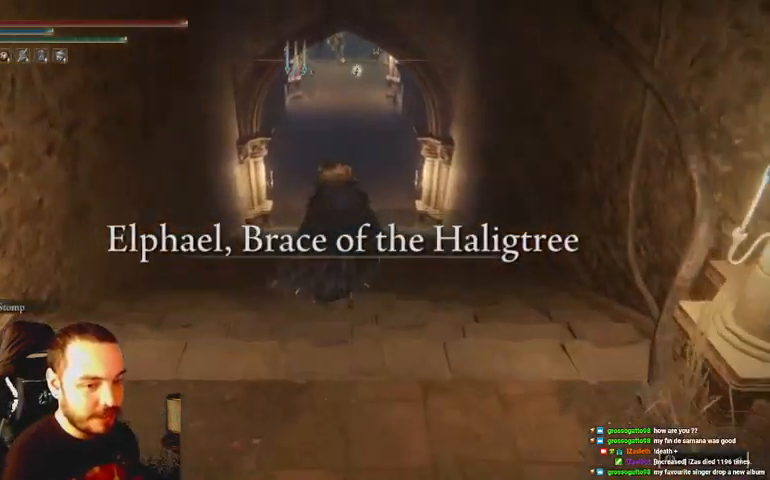
{"buttons": ["B"], "left_stick": "up", "right_stick": "center", "events": [[33, "Y", "up"]]}
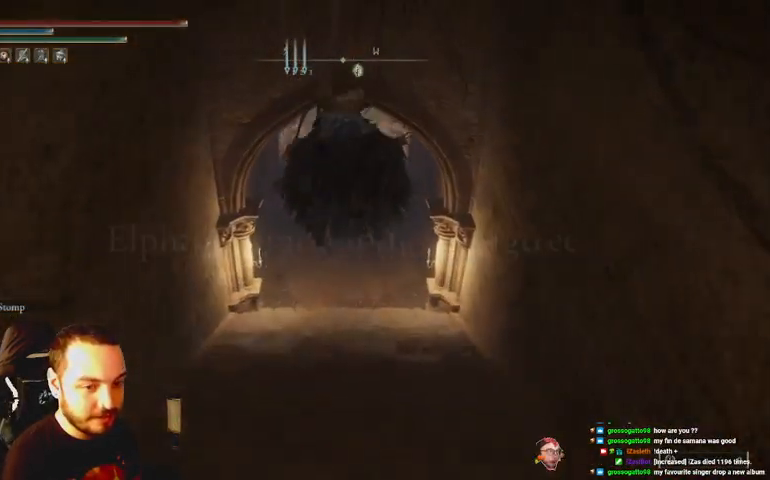
{"buttons": [], "left_stick": "up", "right_stick": "center", "events": [[500, "B", "up"]]}
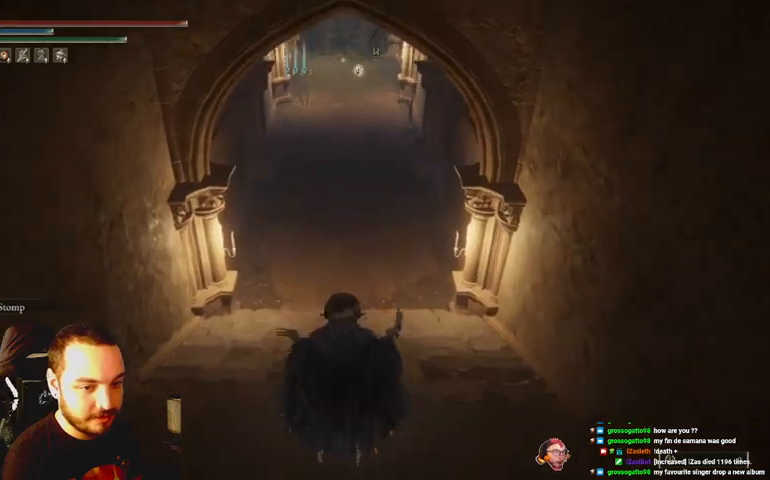
{"buttons": ["B"], "left_stick": "up", "right_stick": "center", "events": [[100, "B", "down"]]}
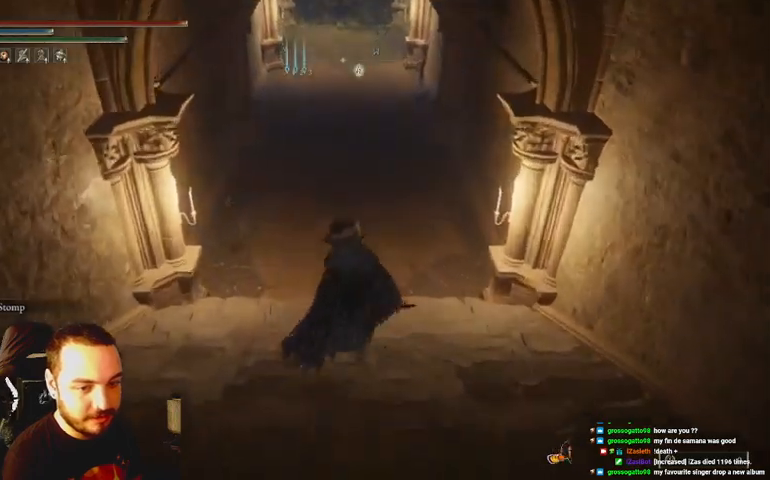
{"buttons": ["B"], "left_stick": "up", "right_stick": "center", "events": []}
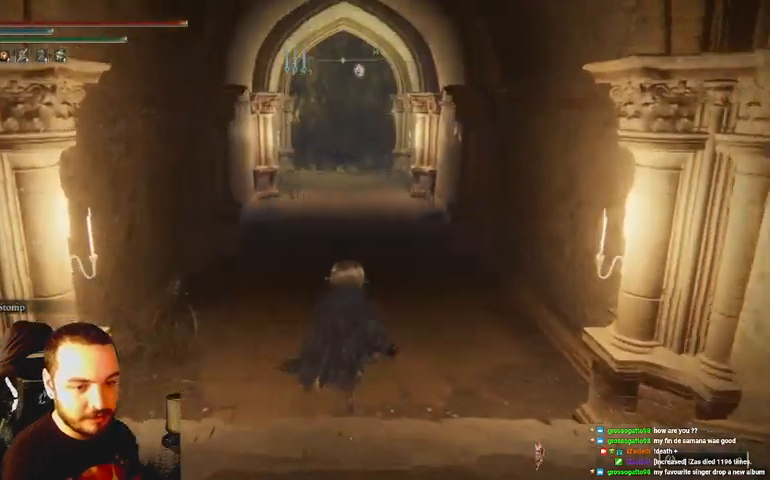
{"buttons": ["B"], "left_stick": "up", "right_stick": "center", "events": []}
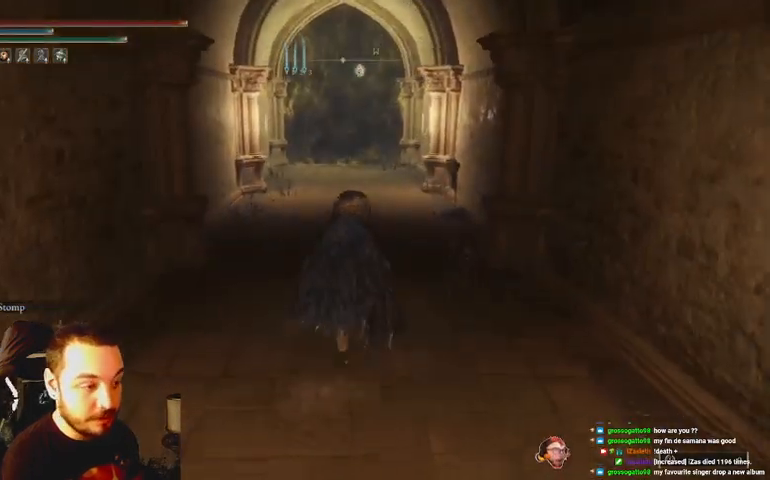
{"buttons": ["B"], "left_stick": "up", "right_stick": "center", "events": []}
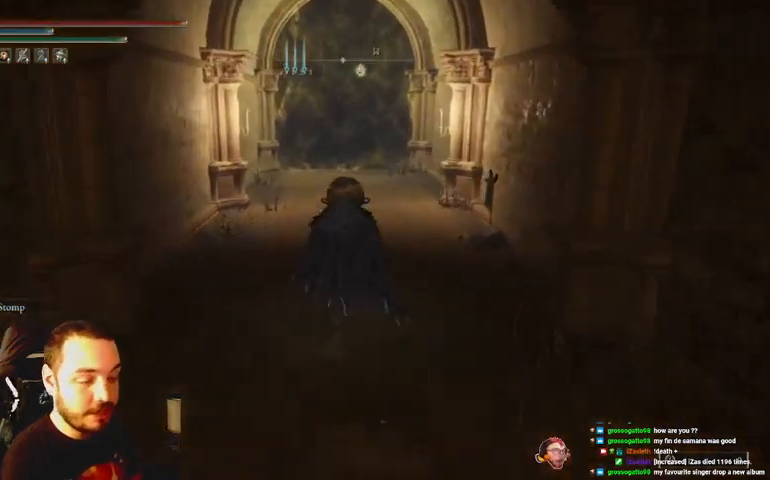
{"buttons": ["B"], "left_stick": "up", "right_stick": "center", "events": []}
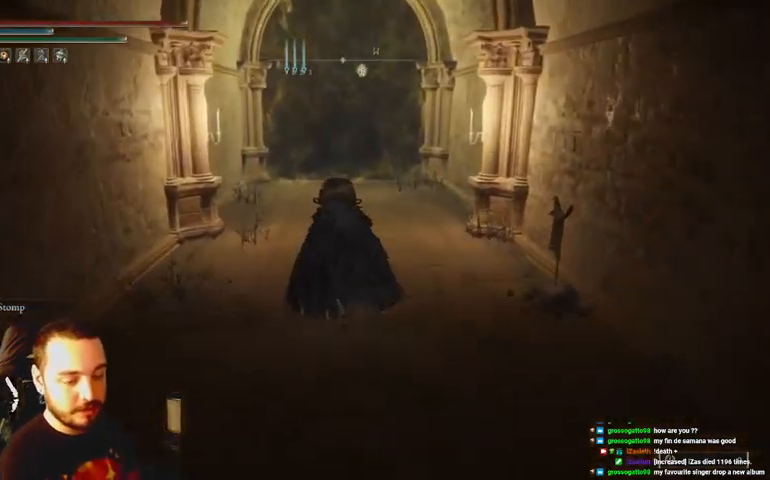
{"buttons": ["B"], "left_stick": "up", "right_stick": "center", "events": []}
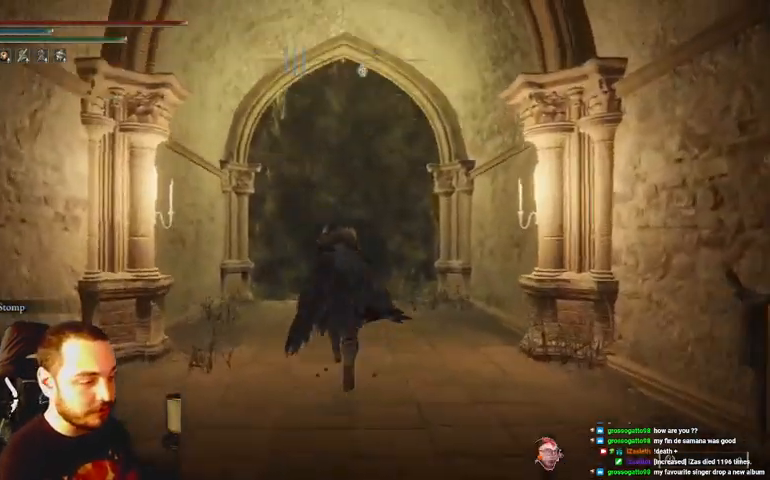
{"buttons": ["B"], "left_stick": "up", "right_stick": "center", "events": []}